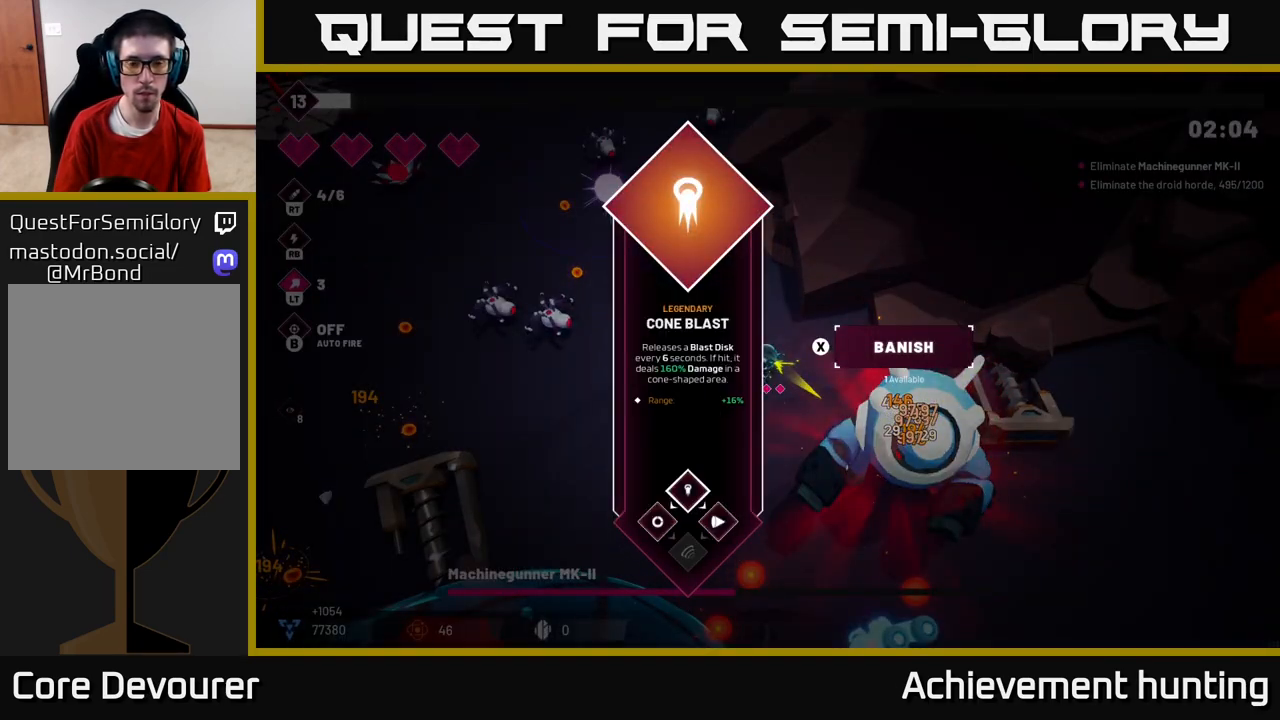
Gameplay with a controller (Xbox layout); each line is a JSON object with the inputs held at the frame after it. "events" lists button and stick changes between this image and that frame as [ms after this image, input, new state], when the widget could be followed in between.
{"buttons": [], "left_stick": "center", "right_stick": "center", "events": [[100, "R2", "up"], [133, "right_stick", "center"]]}
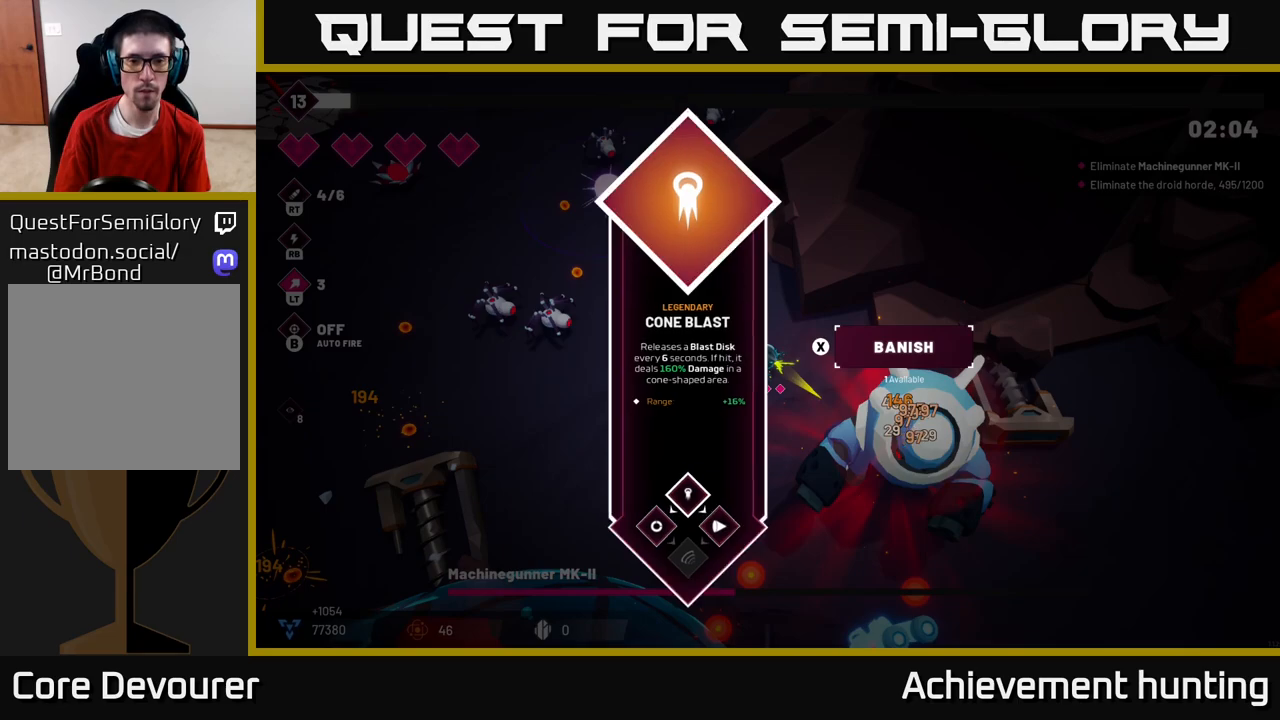
{"buttons": ["R2"], "left_stick": "center", "right_stick": "right", "events": [[83, "A", "down"], [167, "A", "up"], [333, "R2", "down"], [367, "right_stick", "right"]]}
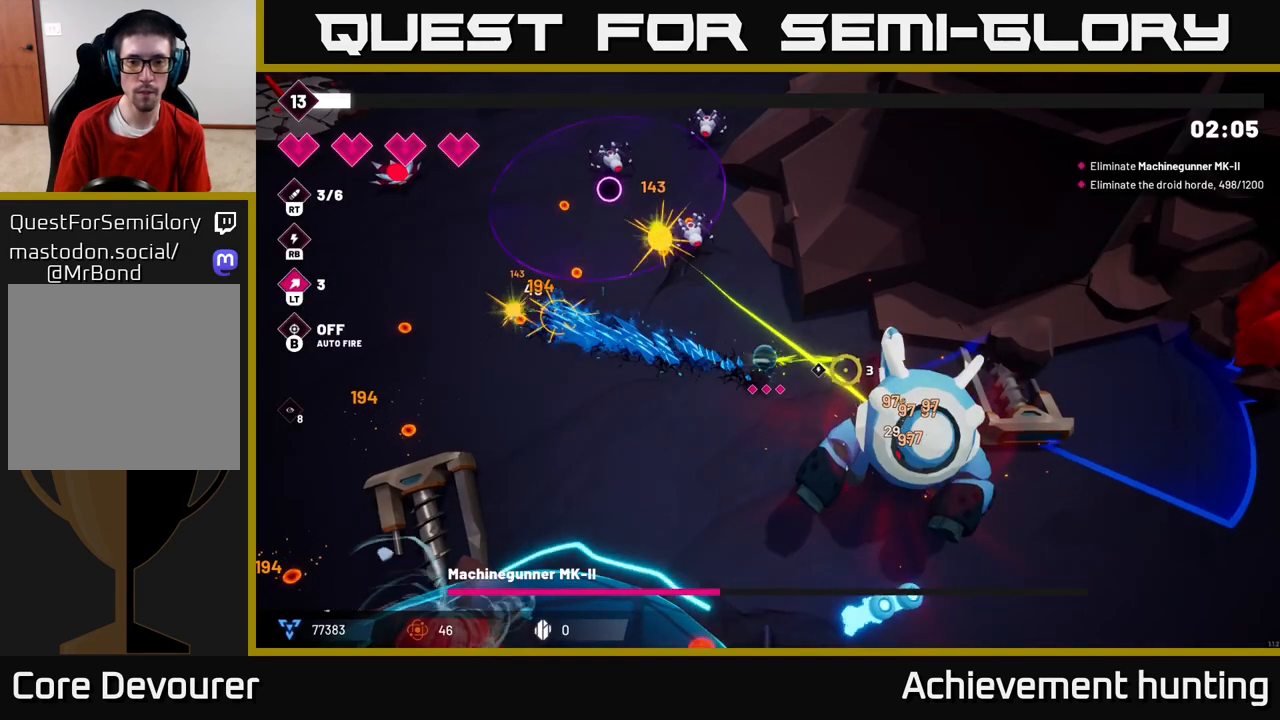
{"buttons": ["R2"], "left_stick": "center", "right_stick": "down-right", "events": [[133, "right_stick", "down-right"], [200, "left_stick", "down-left"], [450, "left_stick", "center"]]}
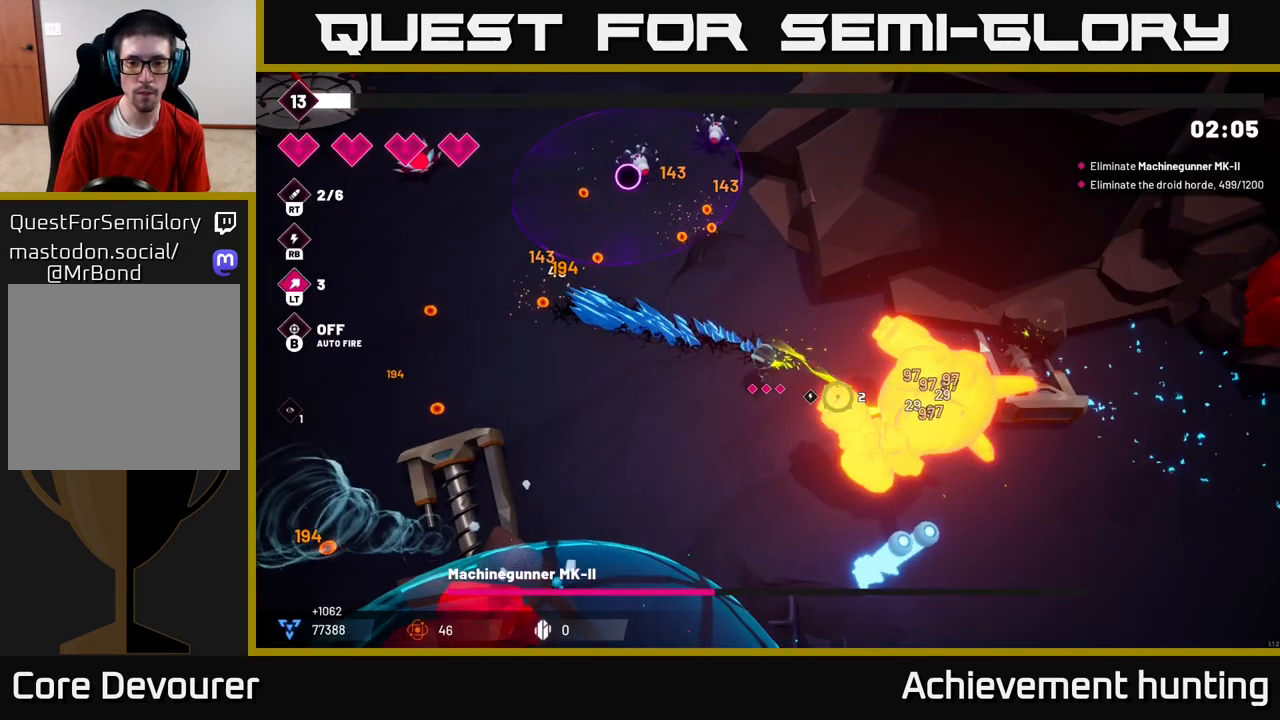
{"buttons": ["R2"], "left_stick": "down", "right_stick": "right", "events": [[117, "left_stick", "down-left"], [183, "right_stick", "right"], [317, "left_stick", "down"]]}
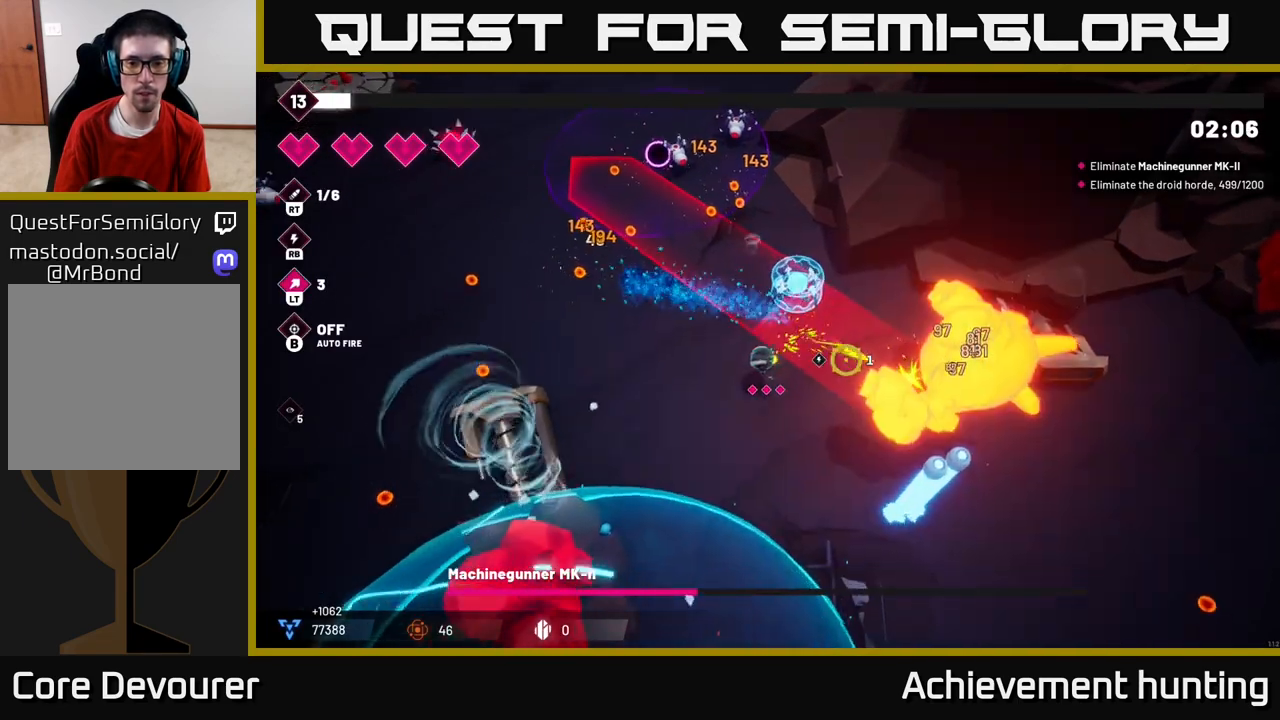
{"buttons": ["R2"], "left_stick": "right", "right_stick": "up-right", "events": [[17, "L2", "down"], [50, "left_stick", "down-right"], [150, "L2", "up"], [233, "right_stick", "up-right"], [283, "left_stick", "right"]]}